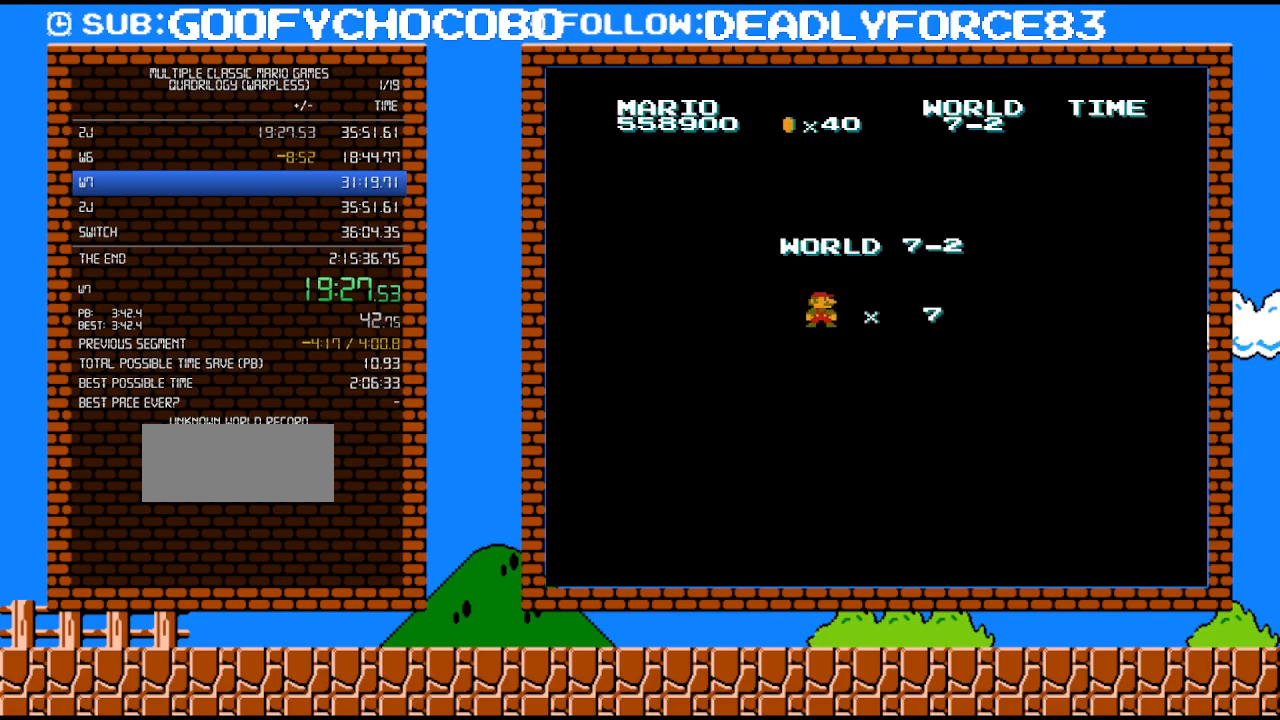
Gameplay with a controller (Nintendo layout); each line is a JSON object with the inputs held at the frame after it. "events" lists button and stick changes between this image and that frame as [ms after this image, input, new state], when the widget could be followed in between. Not read: L3 R3.
{"buttons": ["B", "DPAD_RIGHT"], "events": [[233, "B", "down"], [333, "DPAD_RIGHT", "down"]]}
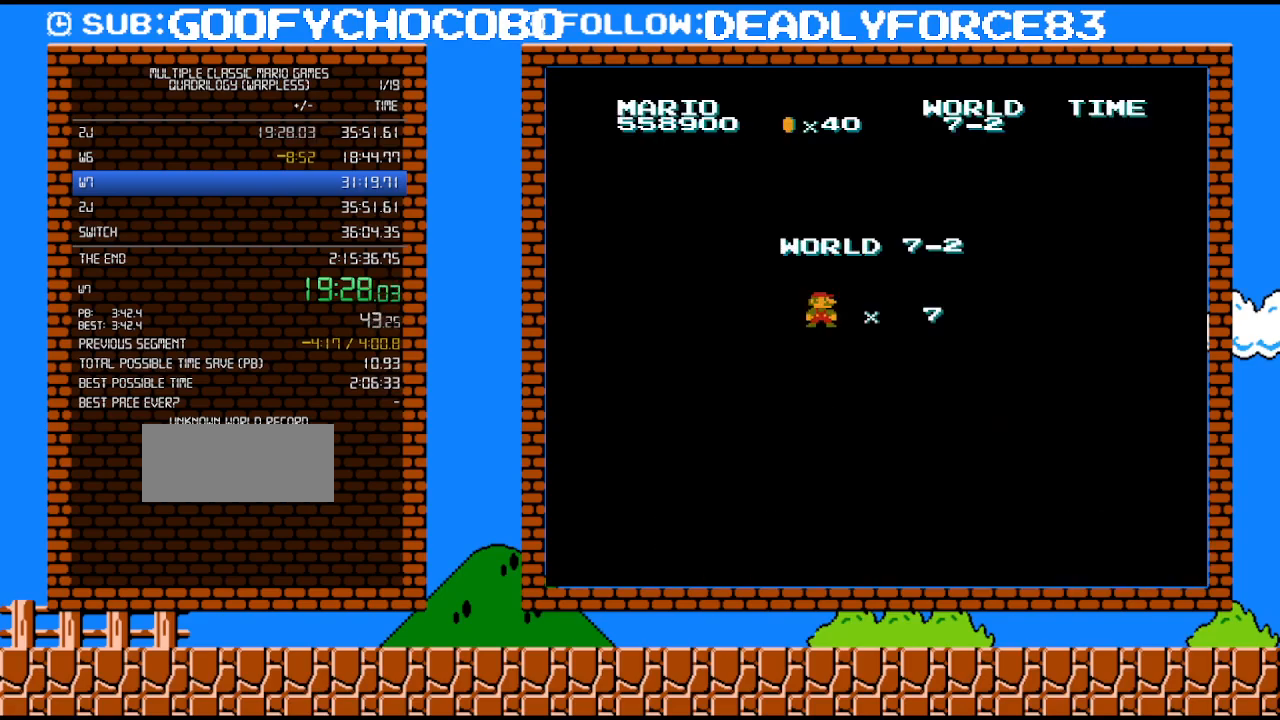
{"buttons": ["B", "DPAD_RIGHT"], "events": []}
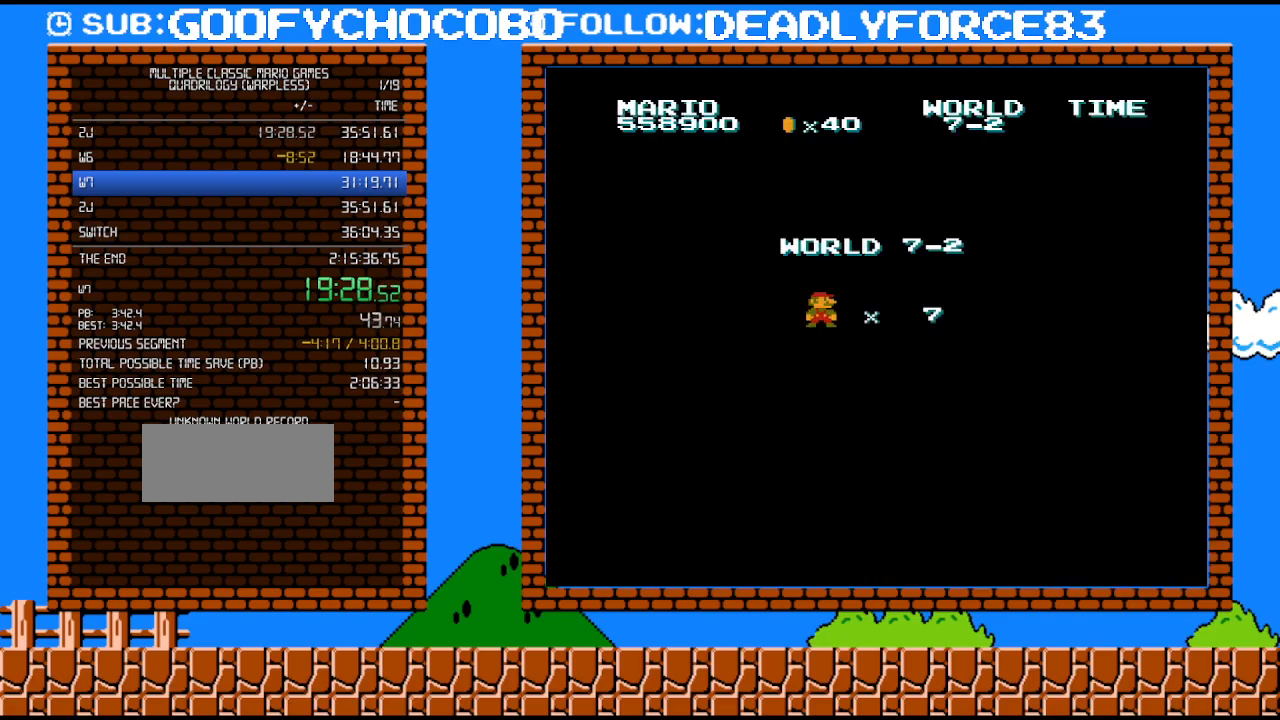
{"buttons": ["B", "DPAD_RIGHT"], "events": []}
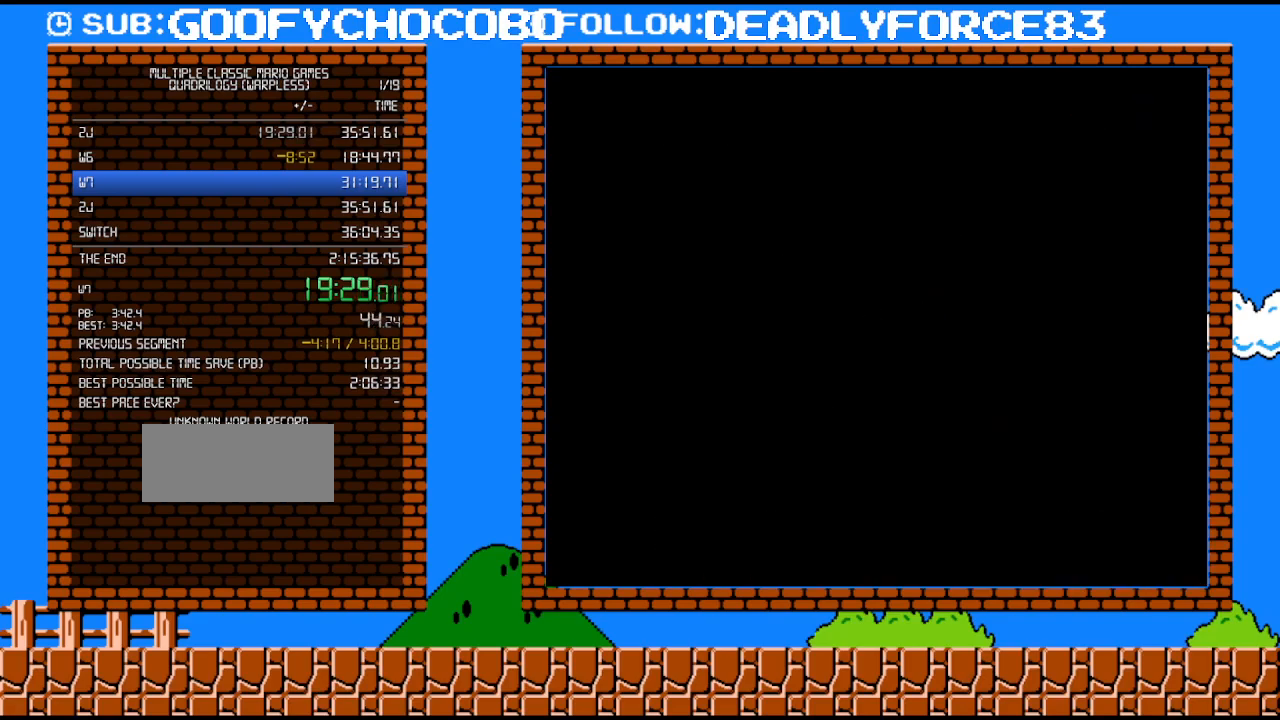
{"buttons": ["B", "DPAD_RIGHT"], "events": []}
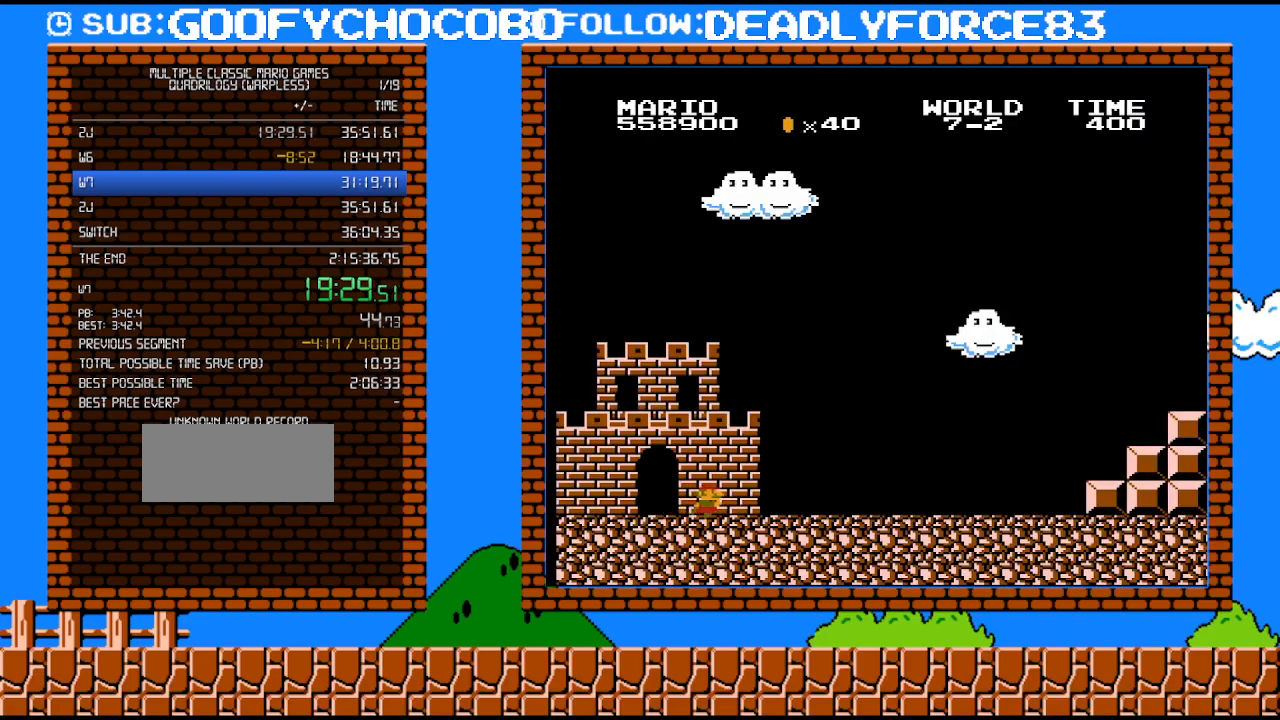
{"buttons": ["B", "DPAD_RIGHT"], "events": []}
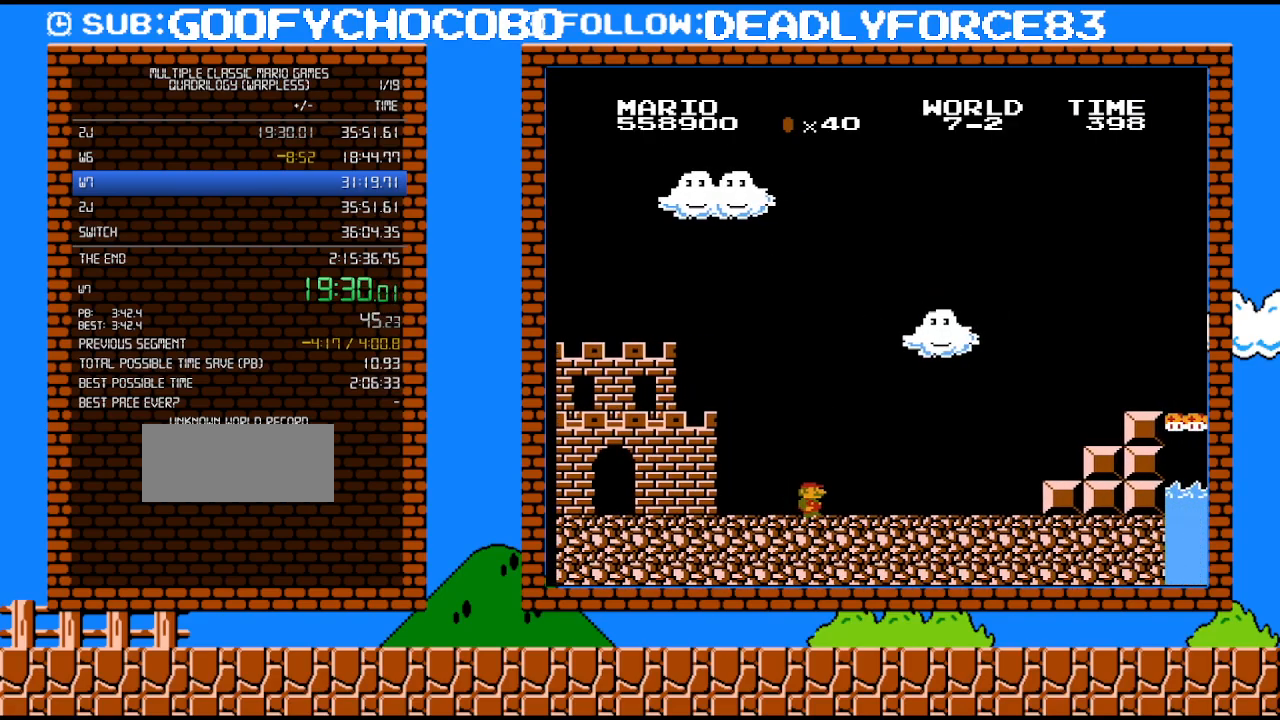
{"buttons": ["B", "DPAD_RIGHT"], "events": []}
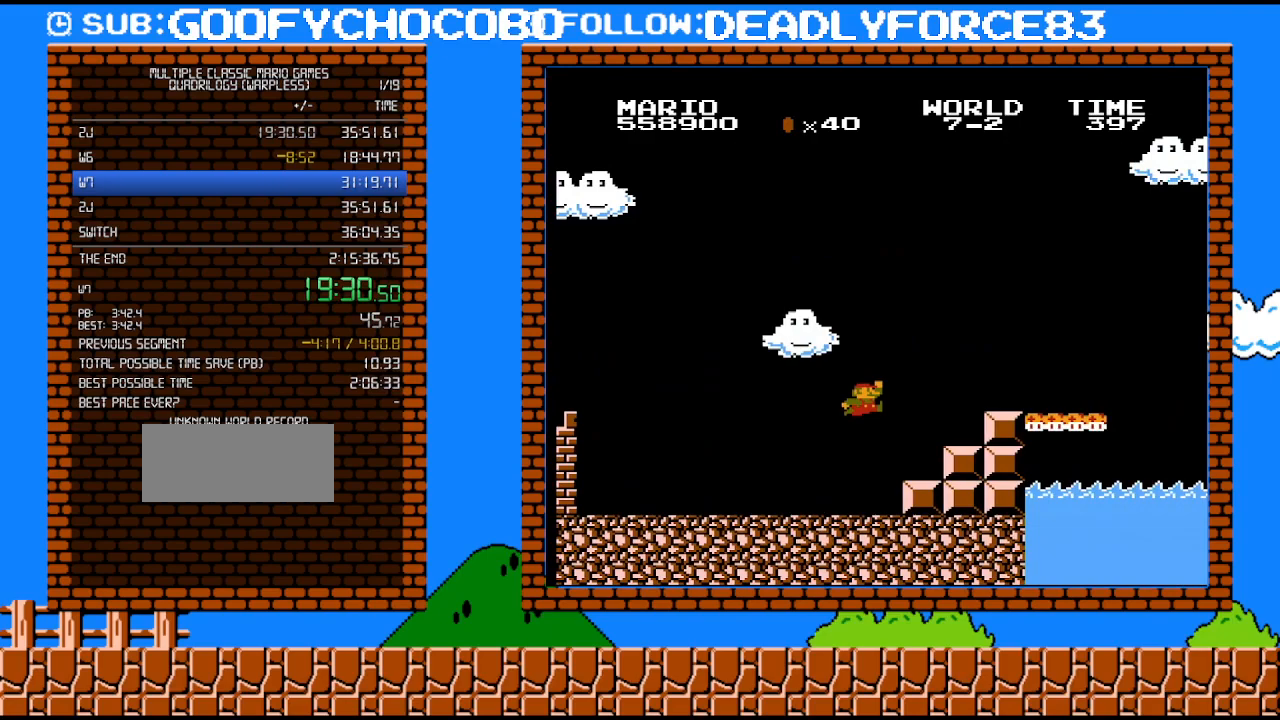
{"buttons": ["B", "DPAD_LEFT"], "events": [[50, "A", "down"], [433, "DPAD_RIGHT", "up"], [467, "DPAD_LEFT", "down"], [483, "A", "up"]]}
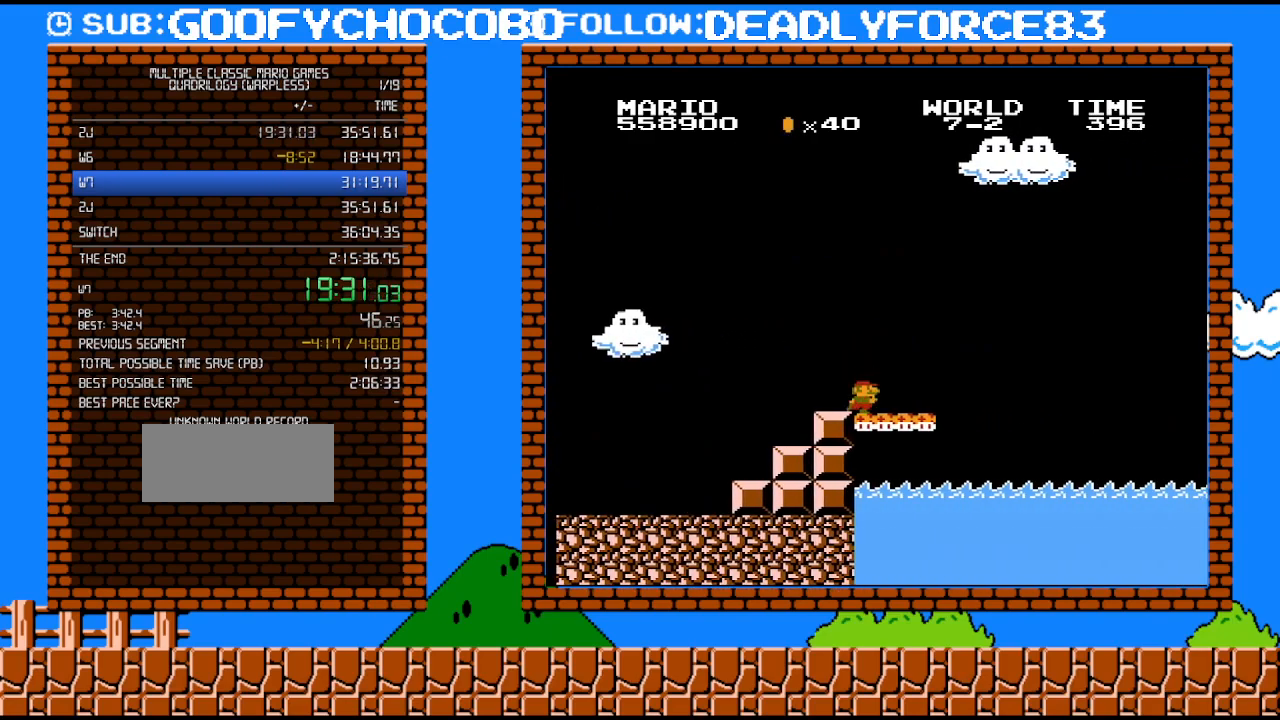
{"buttons": ["B"], "events": [[300, "DPAD_LEFT", "up"]]}
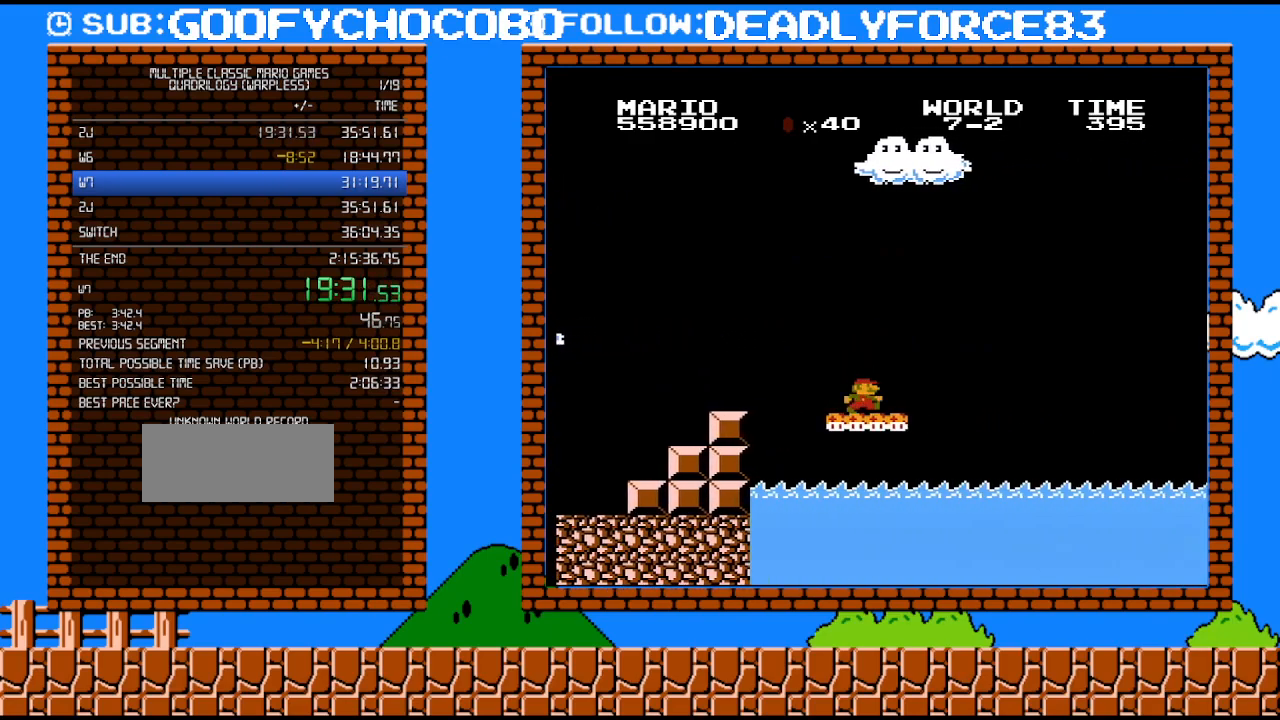
{"buttons": ["B"], "events": [[117, "DPAD_RIGHT", "down"], [300, "DPAD_RIGHT", "up"]]}
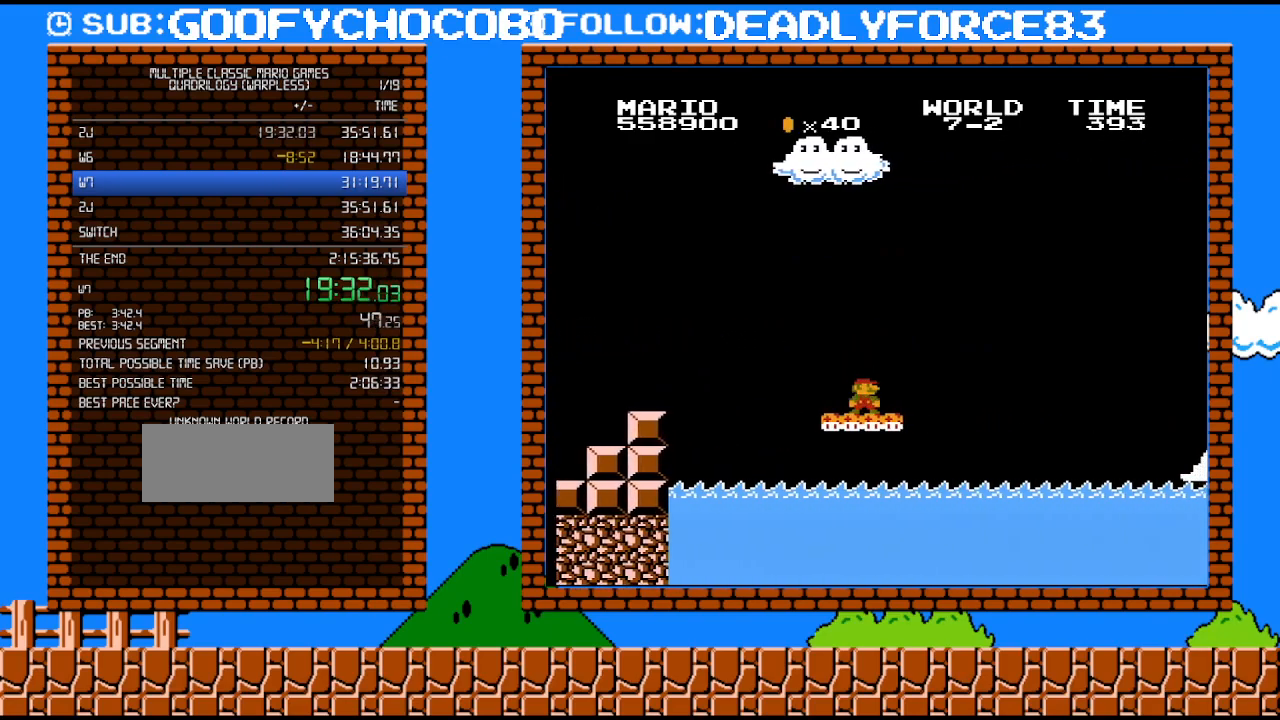
{"buttons": ["B"], "events": []}
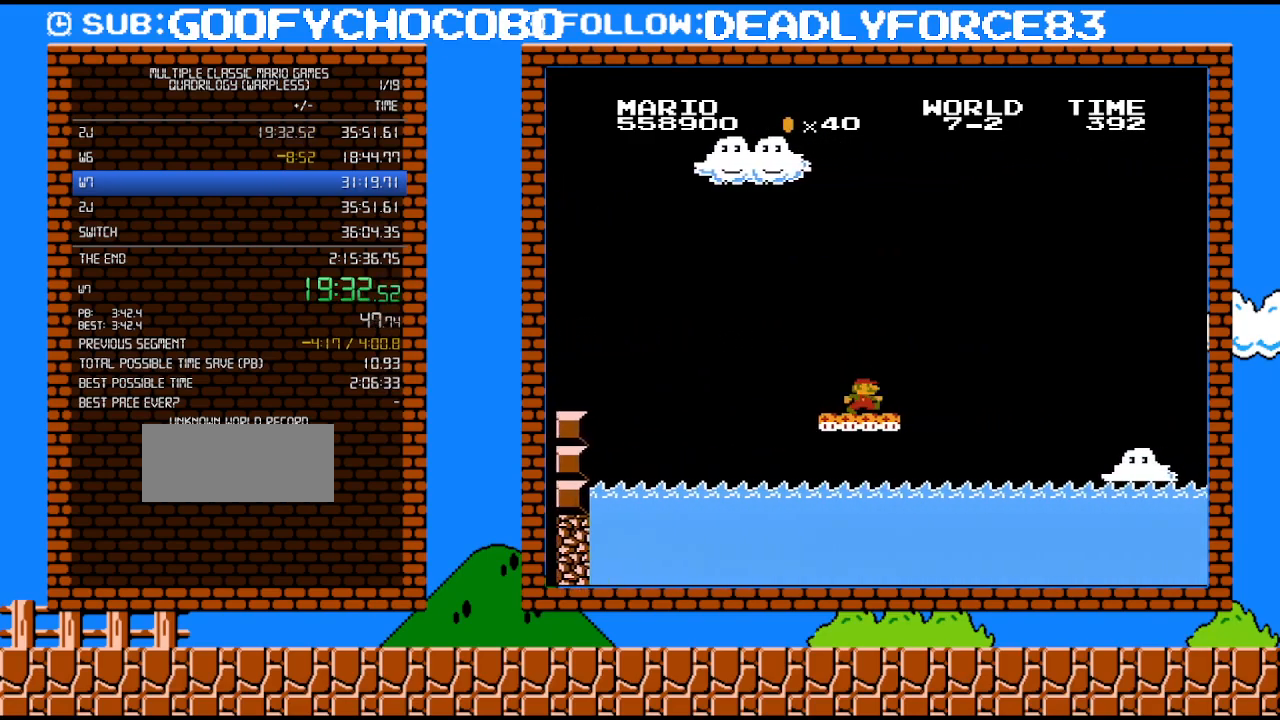
{"buttons": ["B"], "events": [[117, "DPAD_RIGHT", "down"], [250, "DPAD_RIGHT", "up"]]}
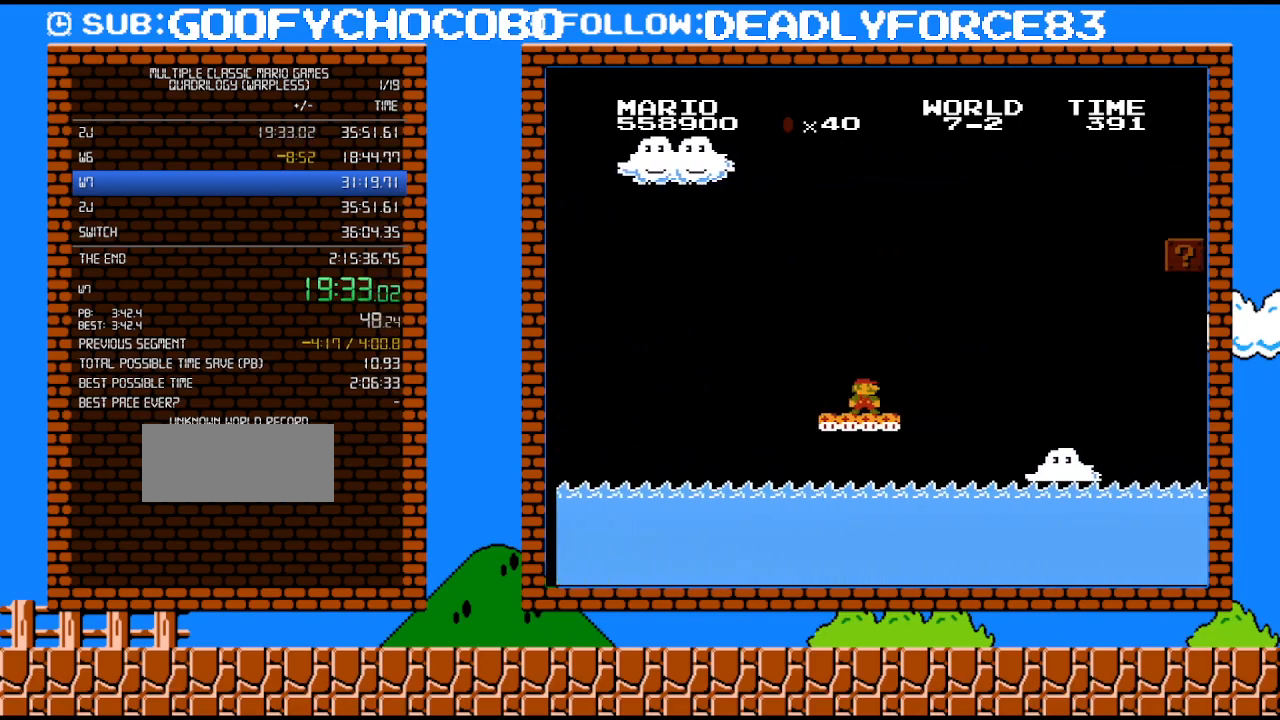
{"buttons": ["B"], "events": []}
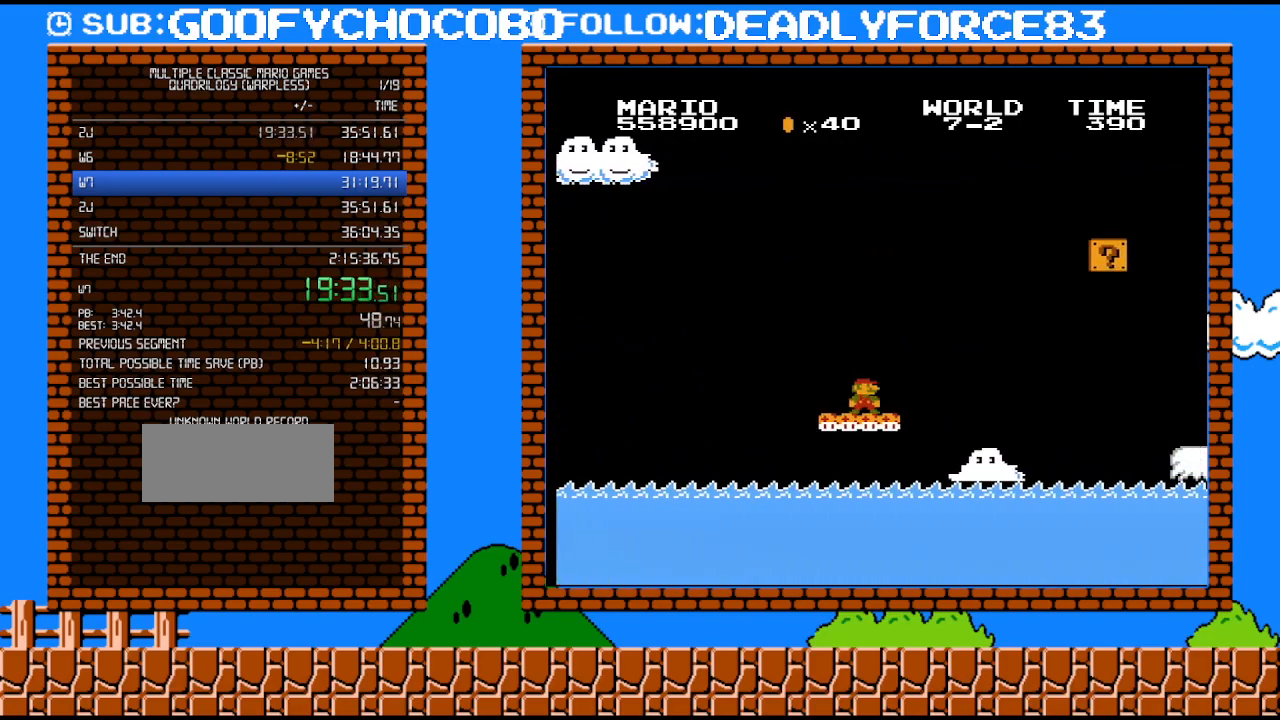
{"buttons": ["B"], "events": []}
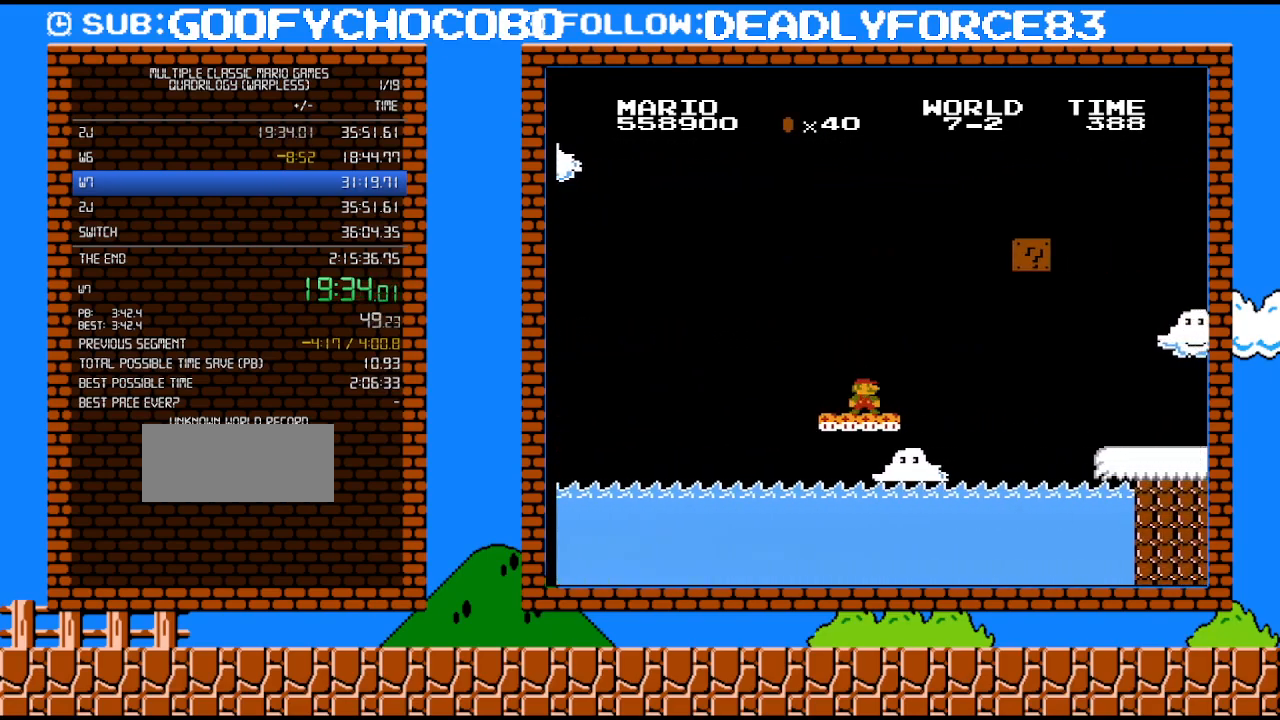
{"buttons": [], "events": [[267, "B", "up"]]}
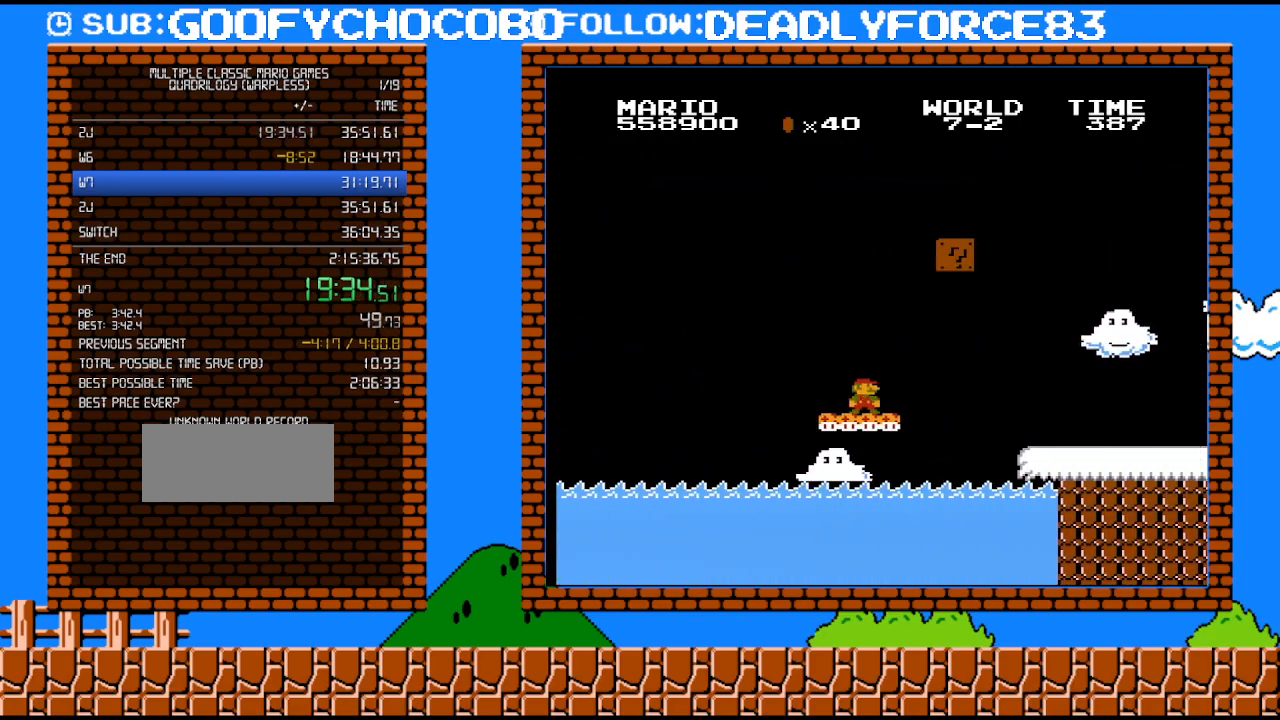
{"buttons": [], "events": []}
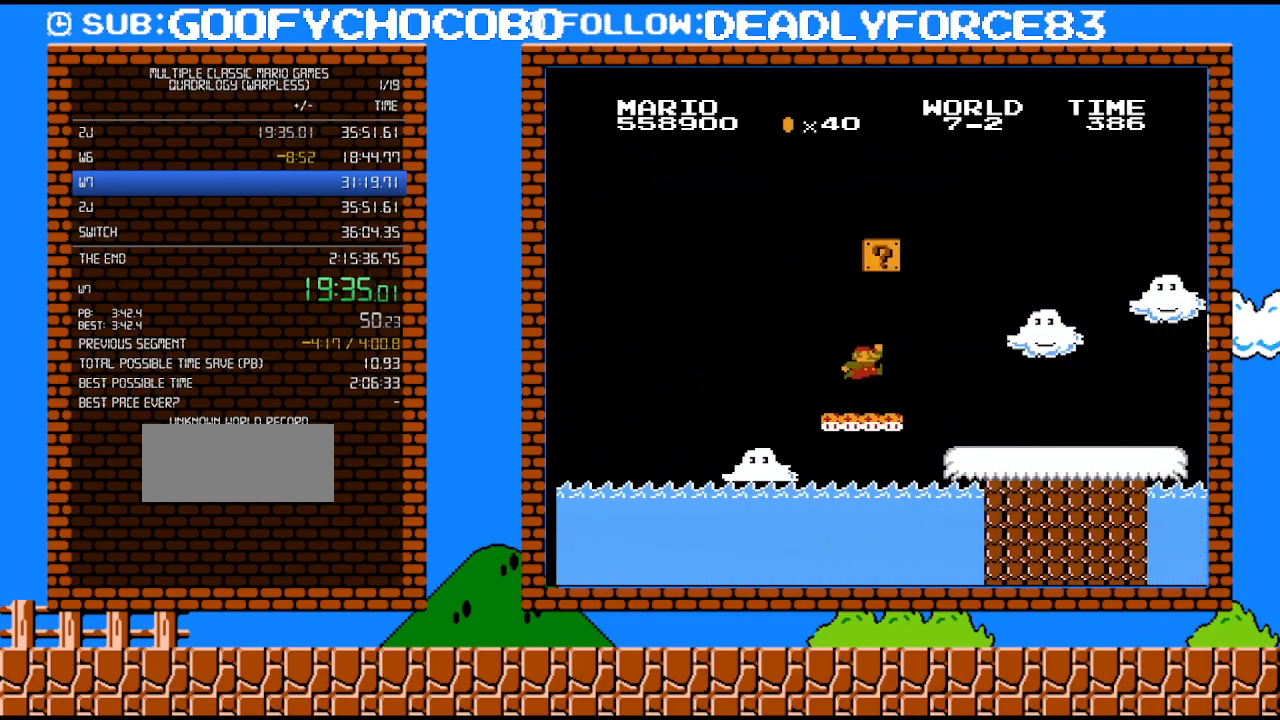
{"buttons": ["A", "DPAD_RIGHT"], "events": [[33, "DPAD_RIGHT", "down"], [150, "A", "down"], [250, "DPAD_UP", "down"], [333, "DPAD_UP", "up"], [400, "DPAD_RIGHT", "up"], [433, "DPAD_RIGHT", "down"]]}
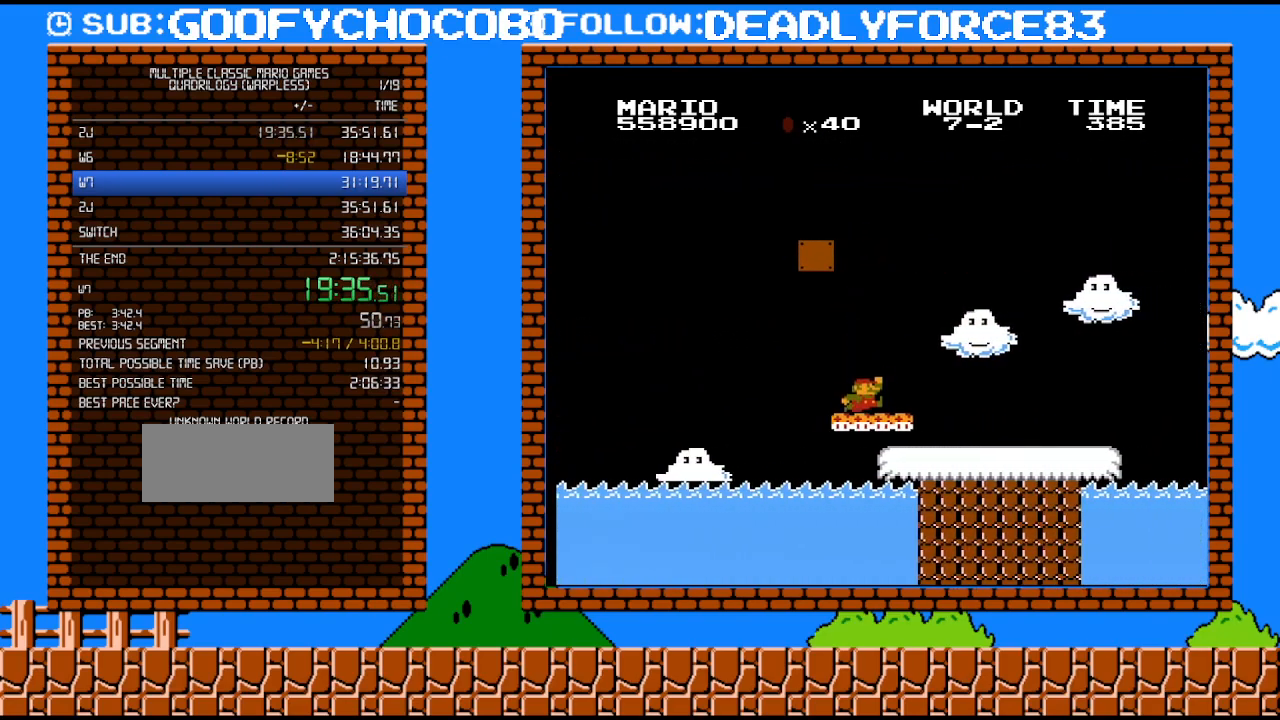
{"buttons": ["A", "DPAD_LEFT"], "events": [[50, "A", "up"], [50, "DPAD_RIGHT", "up"], [333, "DPAD_LEFT", "down"], [367, "A", "down"]]}
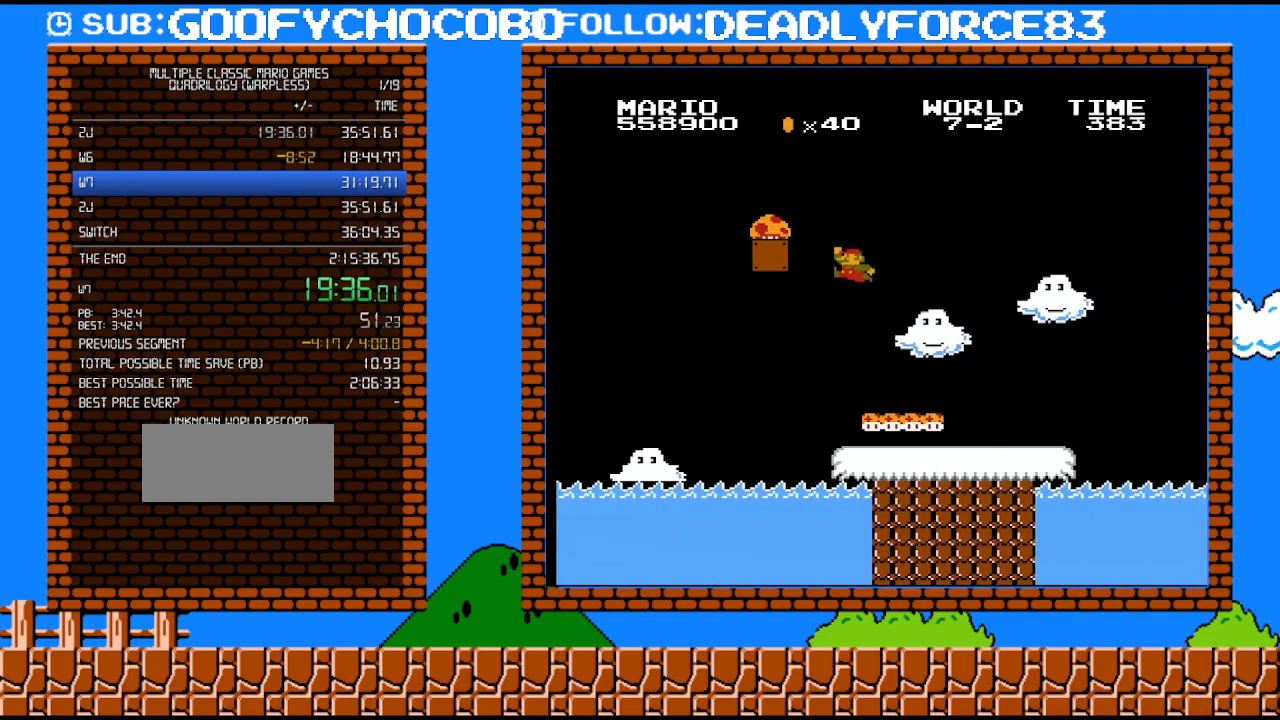
{"buttons": [], "events": [[117, "DPAD_LEFT", "up"], [267, "DPAD_RIGHT", "down"], [333, "A", "up"], [333, "DPAD_UP", "down"], [367, "DPAD_UP", "up"], [467, "DPAD_RIGHT", "up"]]}
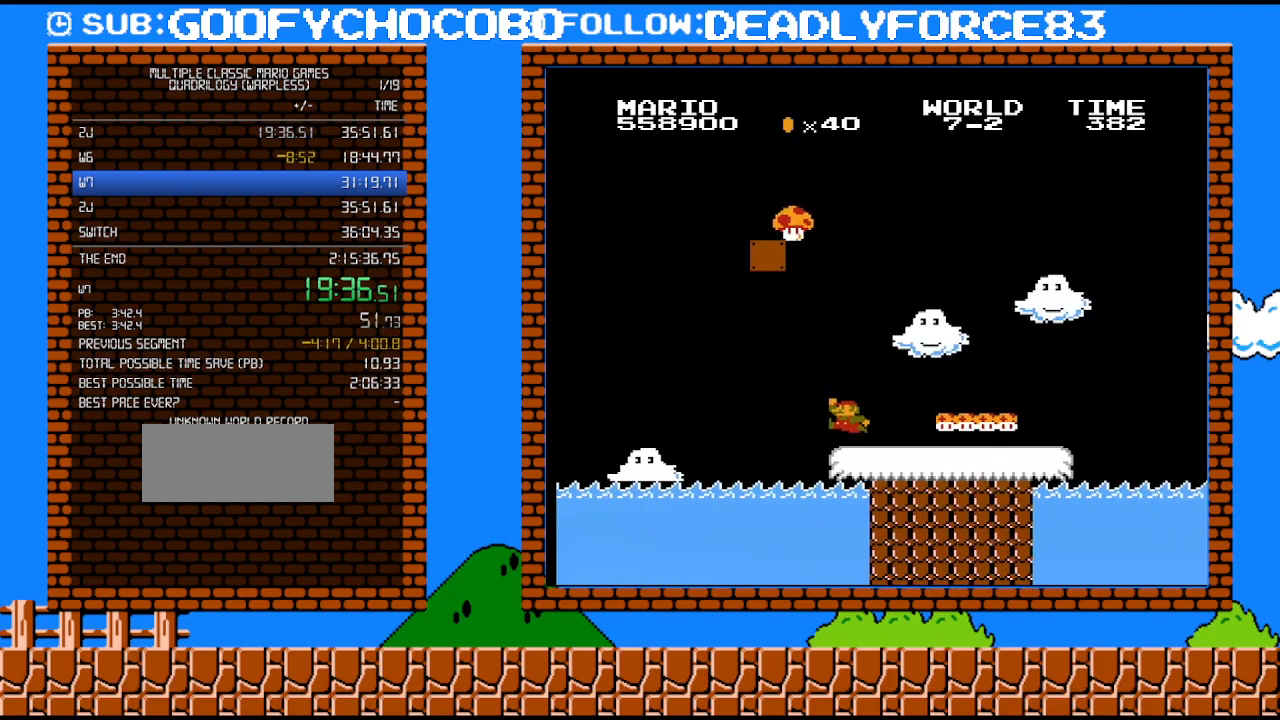
{"buttons": ["DPAD_RIGHT"], "events": [[50, "DPAD_LEFT", "down"], [117, "DPAD_LEFT", "up"], [300, "A", "down"], [400, "DPAD_RIGHT", "down"], [500, "A", "up"]]}
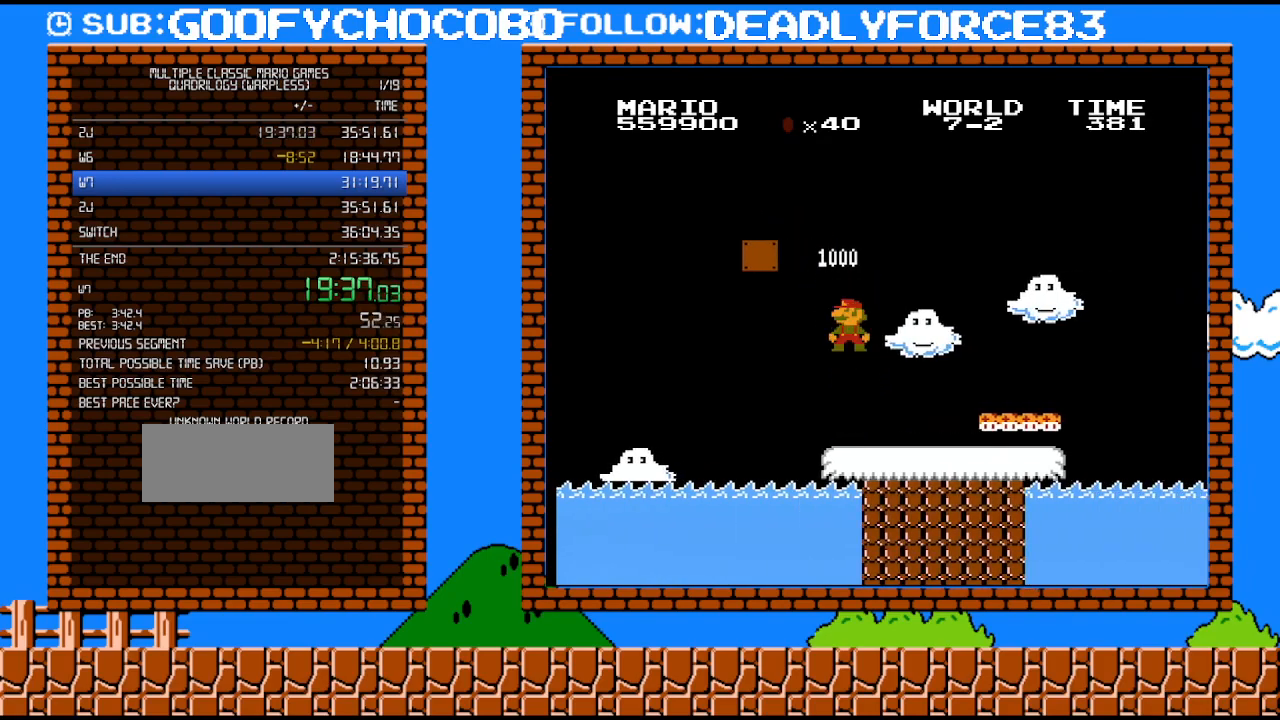
{"buttons": ["B", "DPAD_RIGHT"], "events": [[117, "B", "down"]]}
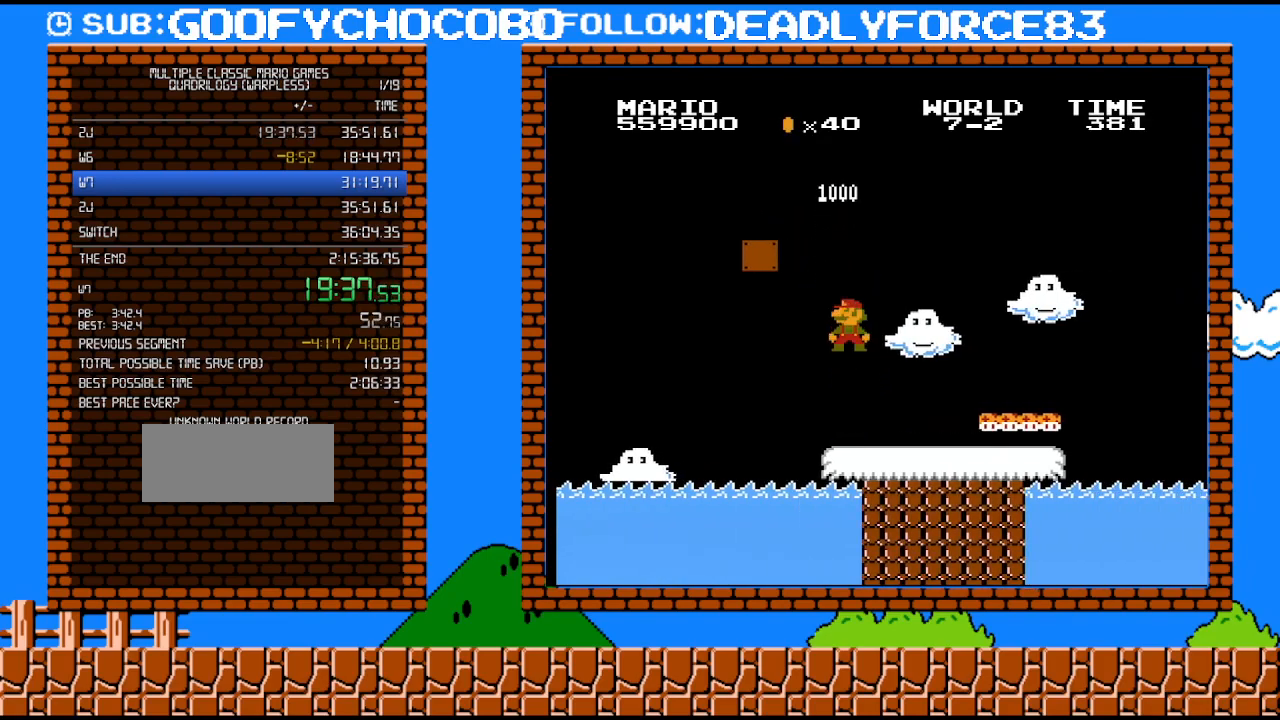
{"buttons": ["B", "DPAD_RIGHT"], "events": []}
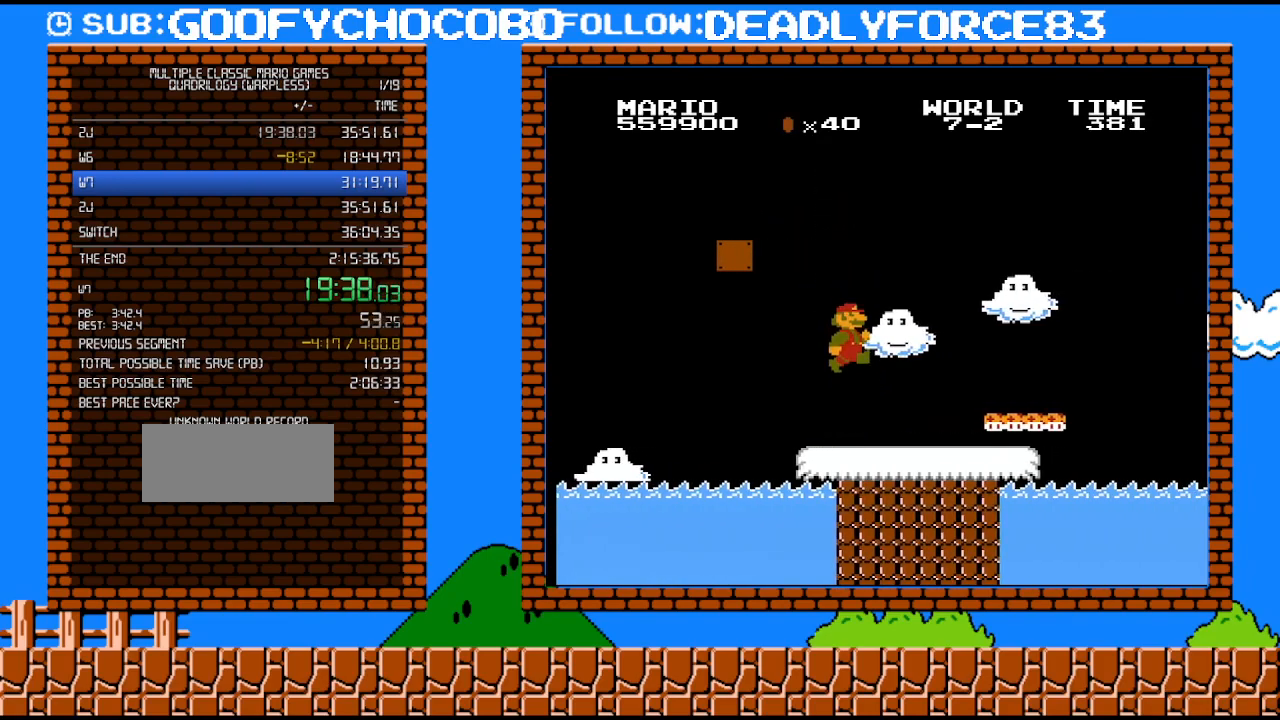
{"buttons": ["B", "DPAD_RIGHT"], "events": []}
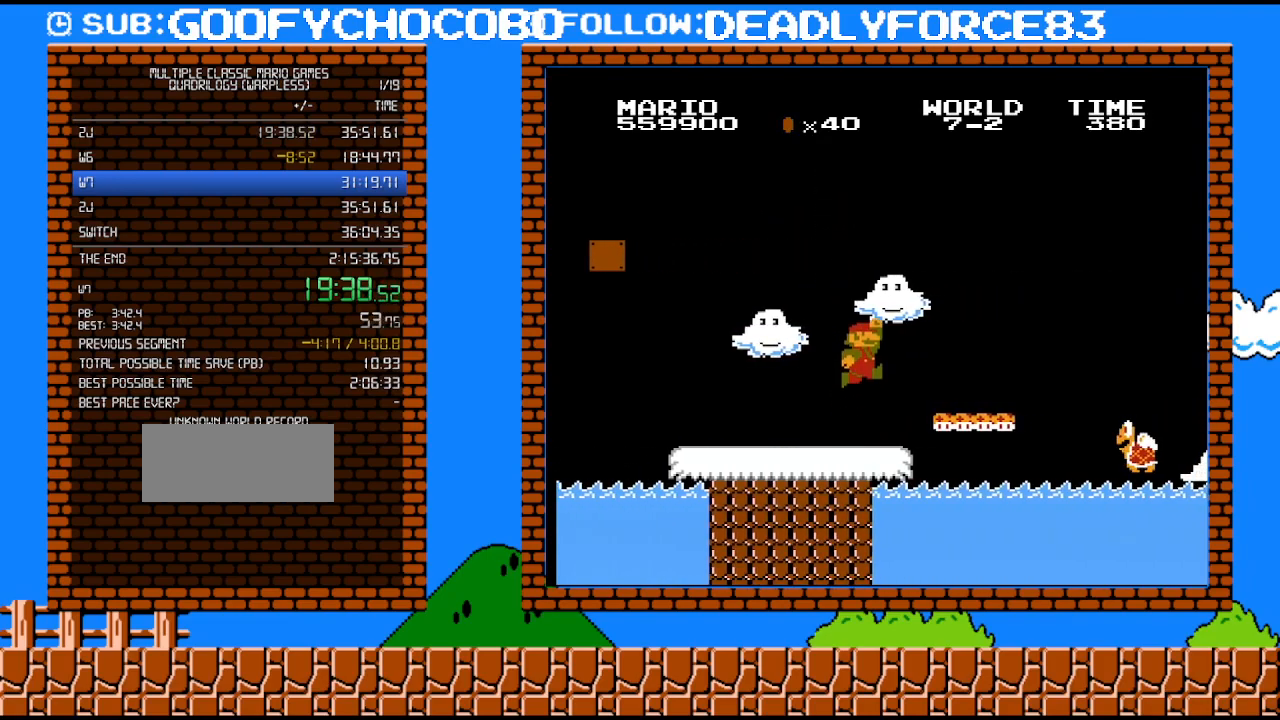
{"buttons": ["B", "DPAD_RIGHT"], "events": [[117, "A", "down"], [300, "A", "up"]]}
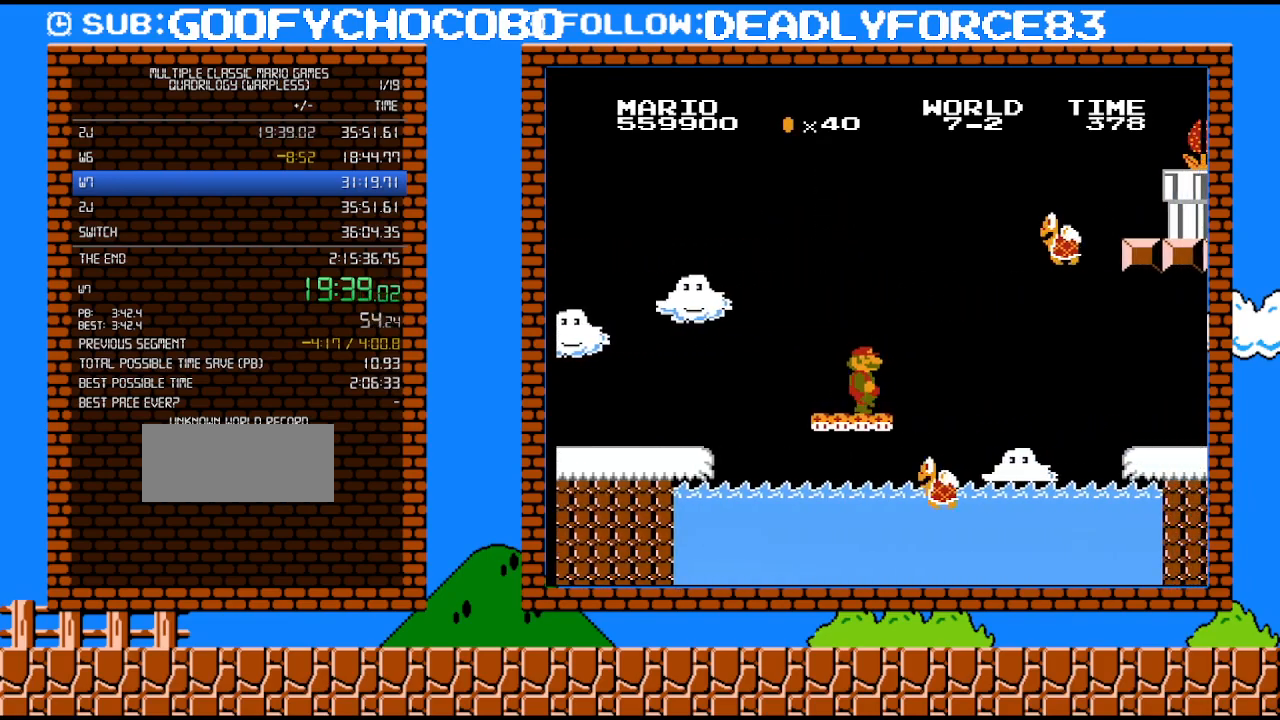
{"buttons": ["A", "B", "DPAD_RIGHT"], "events": [[217, "A", "down"]]}
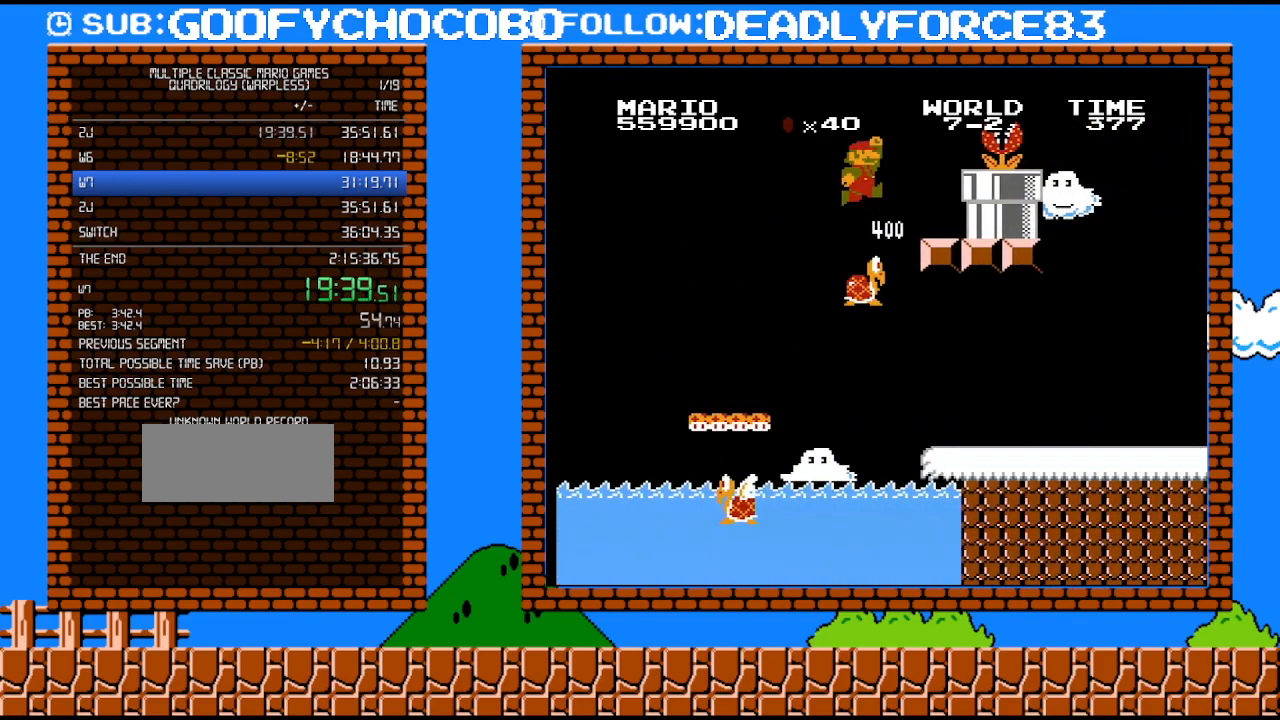
{"buttons": [], "events": [[17, "A", "up"], [150, "A", "down"], [150, "DPAD_RIGHT", "up"], [183, "DPAD_UP", "down"], [217, "DPAD_LEFT", "down"], [217, "DPAD_UP", "up"], [300, "A", "up"], [300, "B", "up"], [467, "DPAD_LEFT", "up"]]}
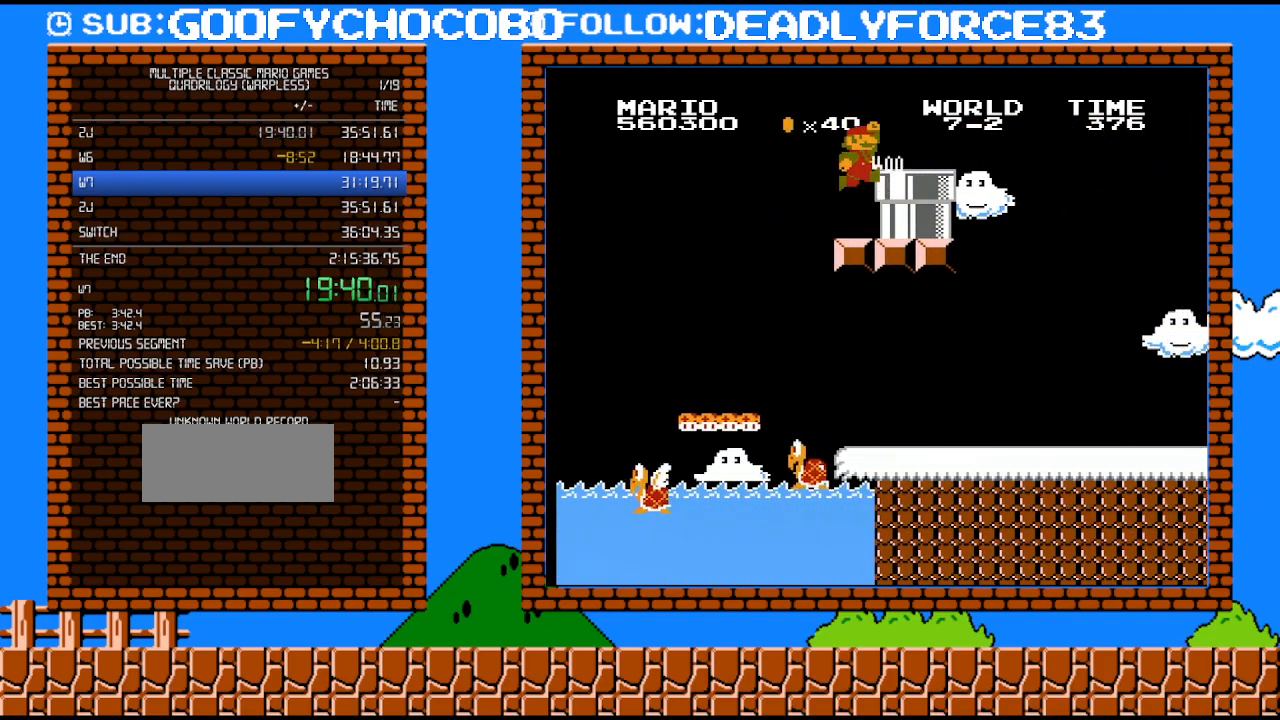
{"buttons": ["DPAD_RIGHT"], "events": [[150, "A", "down"], [150, "DPAD_RIGHT", "down"], [467, "A", "up"]]}